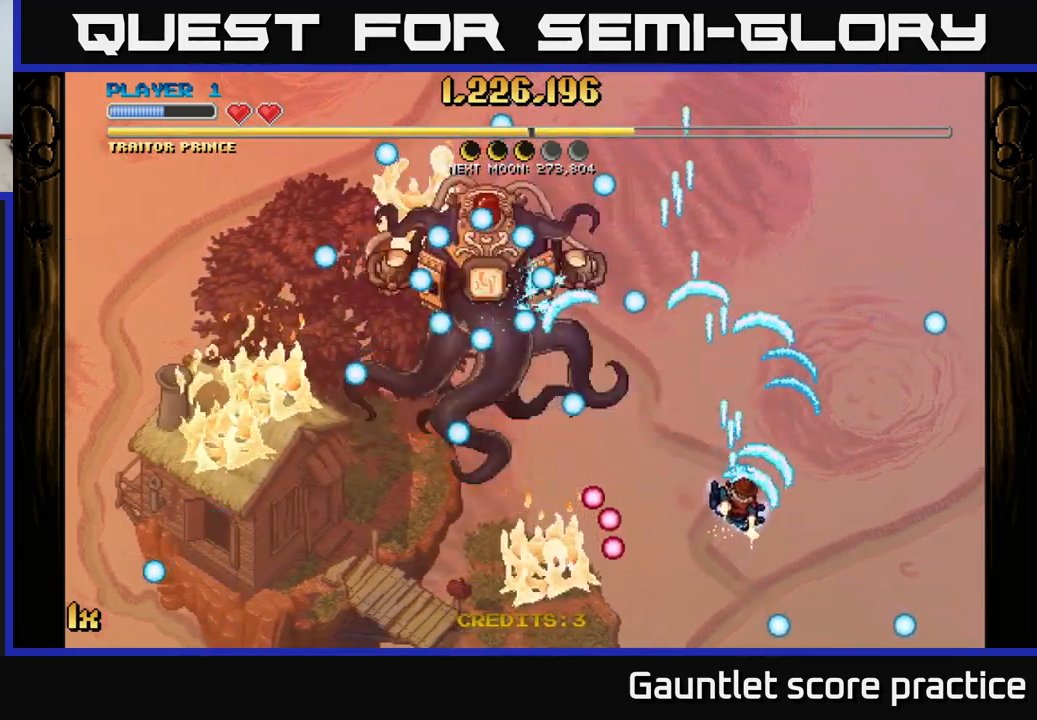
Gameplay with a controller (Xbox layout); each line is a JSON object with the inputs held at the frame after it. "events" lists button and stick changes between this image and that frame as [ms after this image, input, new state], when the widget could be followed in between. Not read: right_stick.
{"buttons": ["A"], "left_stick": "up-left", "events": [[117, "left_stick", "center"], [350, "left_stick", "up-left"], [367, "X", "down"], [450, "X", "up"]]}
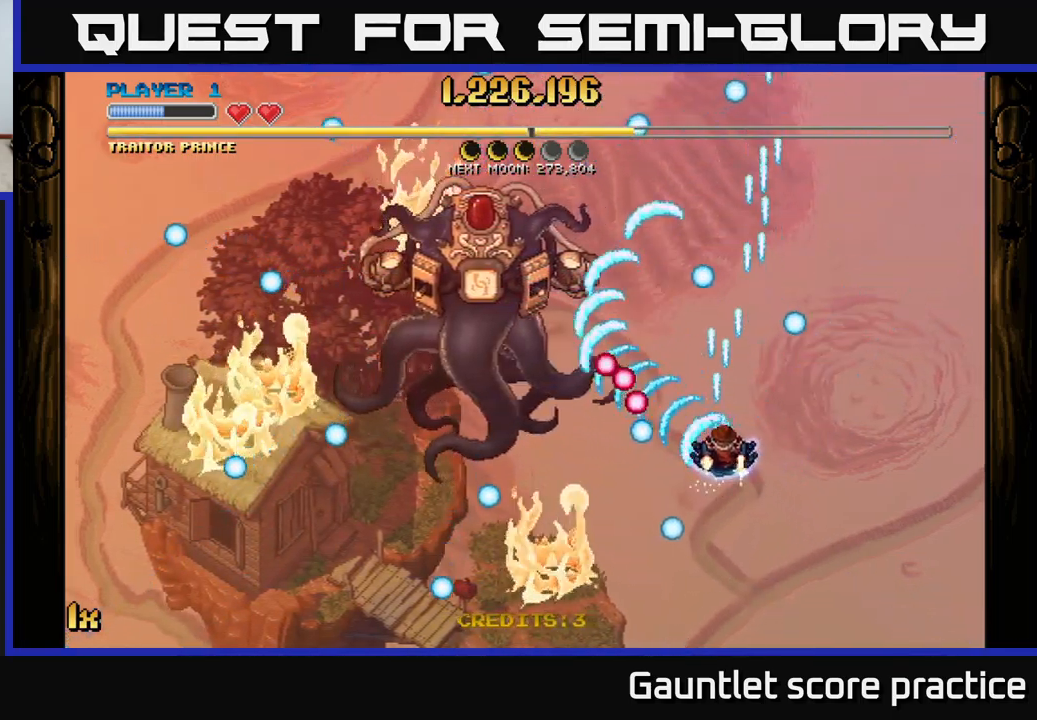
{"buttons": ["A", "X"], "left_stick": "up-right", "events": [[17, "left_stick", "right"], [267, "left_stick", "up"], [434, "X", "down"], [500, "left_stick", "up-right"]]}
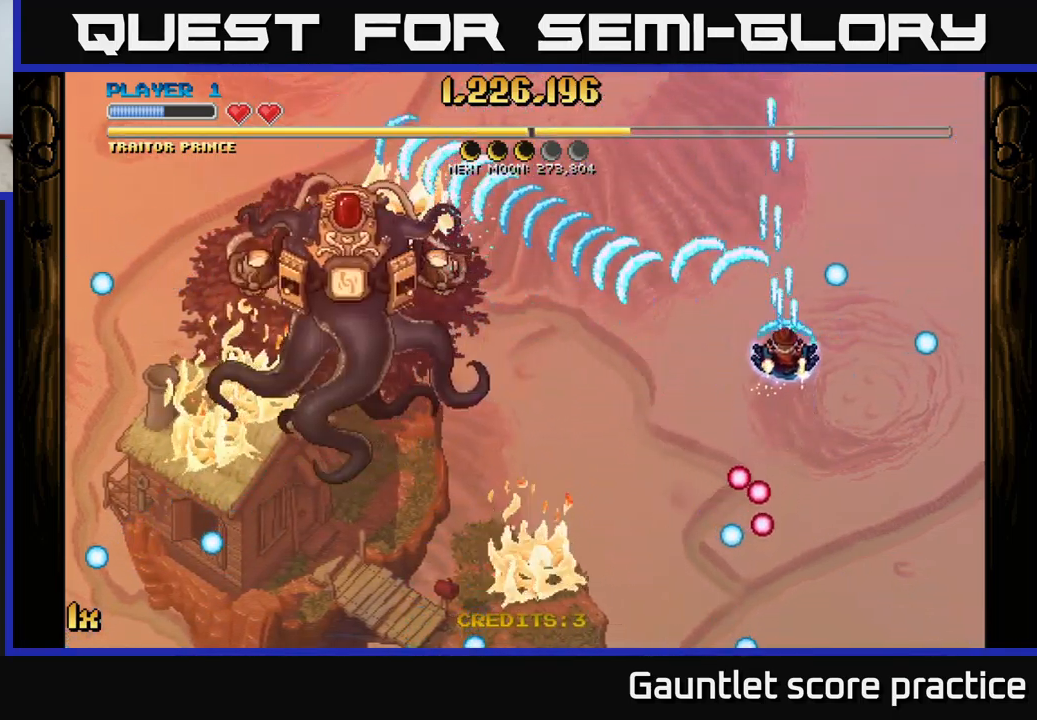
{"buttons": ["A"], "left_stick": "left", "events": [[50, "X", "up"], [134, "left_stick", "up-left"], [234, "left_stick", "down-left"], [450, "left_stick", "left"]]}
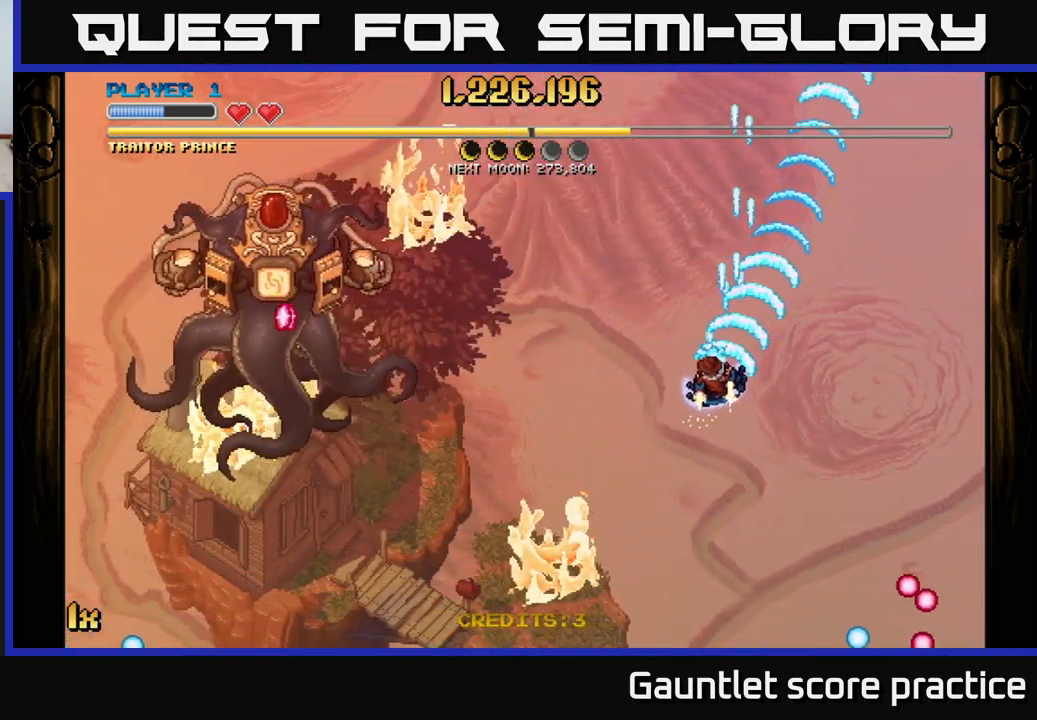
{"buttons": ["A"], "left_stick": "down-left", "events": [[17, "left_stick", "up-left"], [34, "X", "down"], [134, "X", "up"], [234, "left_stick", "down"], [500, "left_stick", "down-left"]]}
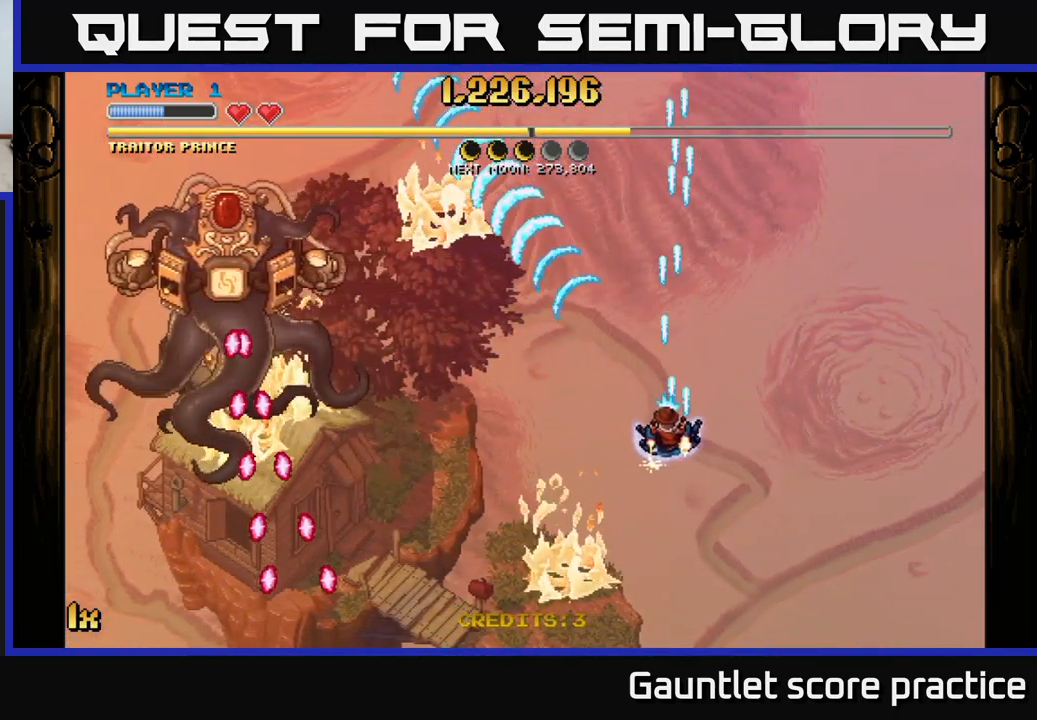
{"buttons": ["A"], "left_stick": "left", "events": [[200, "left_stick", "left"]]}
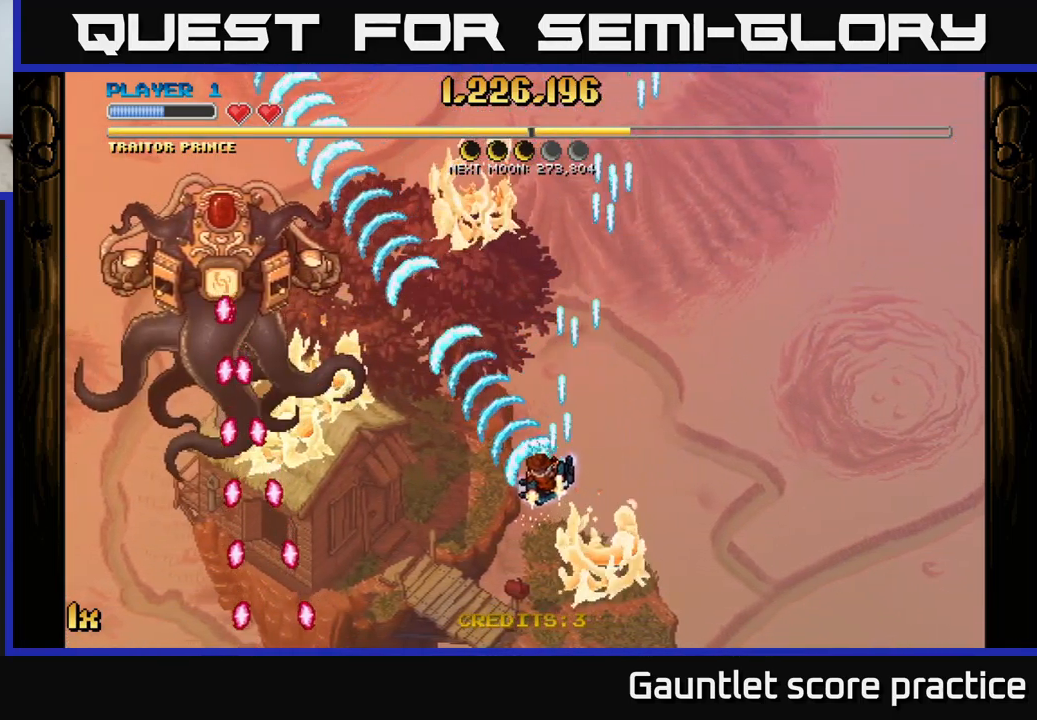
{"buttons": ["A"], "left_stick": "center", "events": [[17, "left_stick", "up-left"], [117, "left_stick", "up"], [300, "left_stick", "down"], [484, "left_stick", "center"]]}
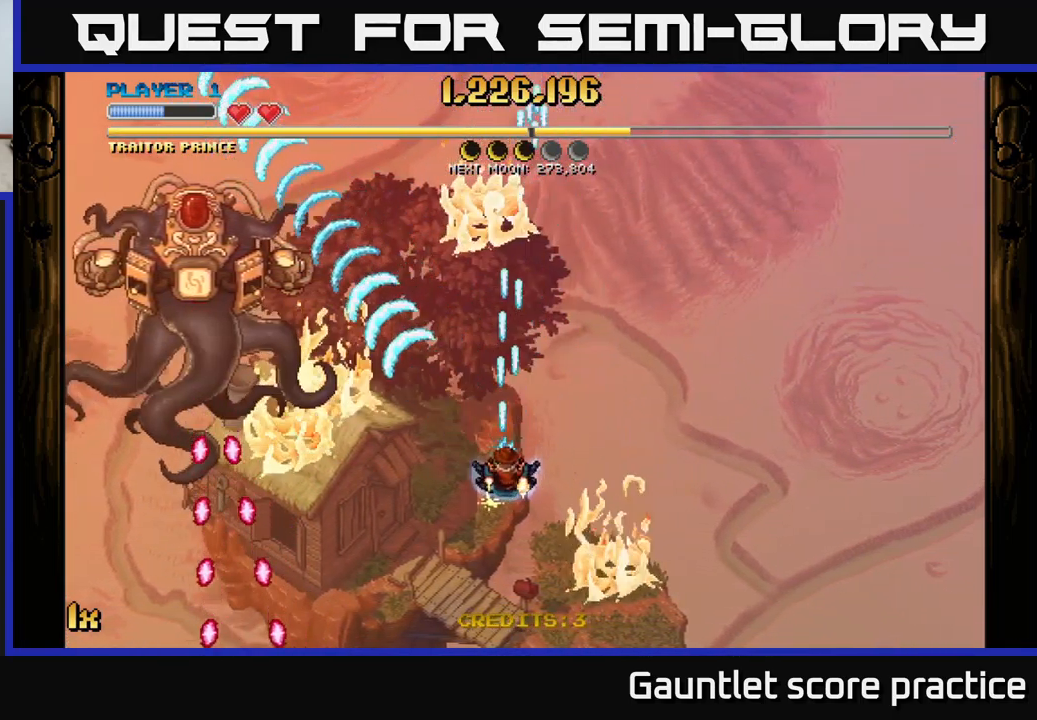
{"buttons": ["A"], "left_stick": "center", "events": [[34, "left_stick", "up"], [217, "left_stick", "center"]]}
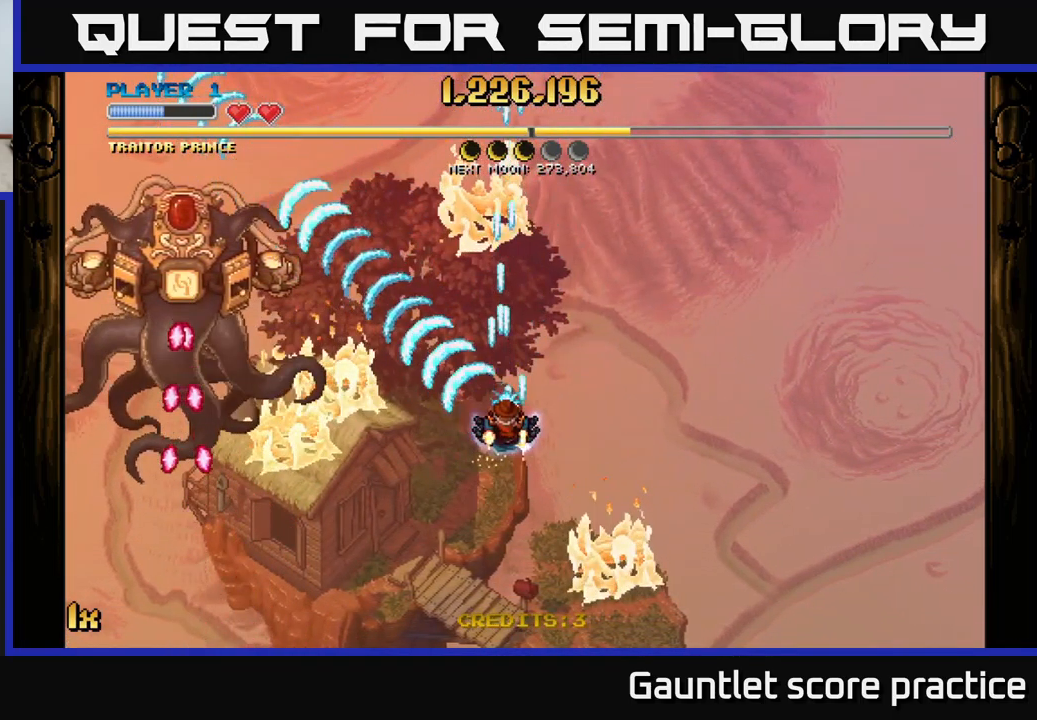
{"buttons": ["A"], "left_stick": "up", "events": [[434, "left_stick", "up"]]}
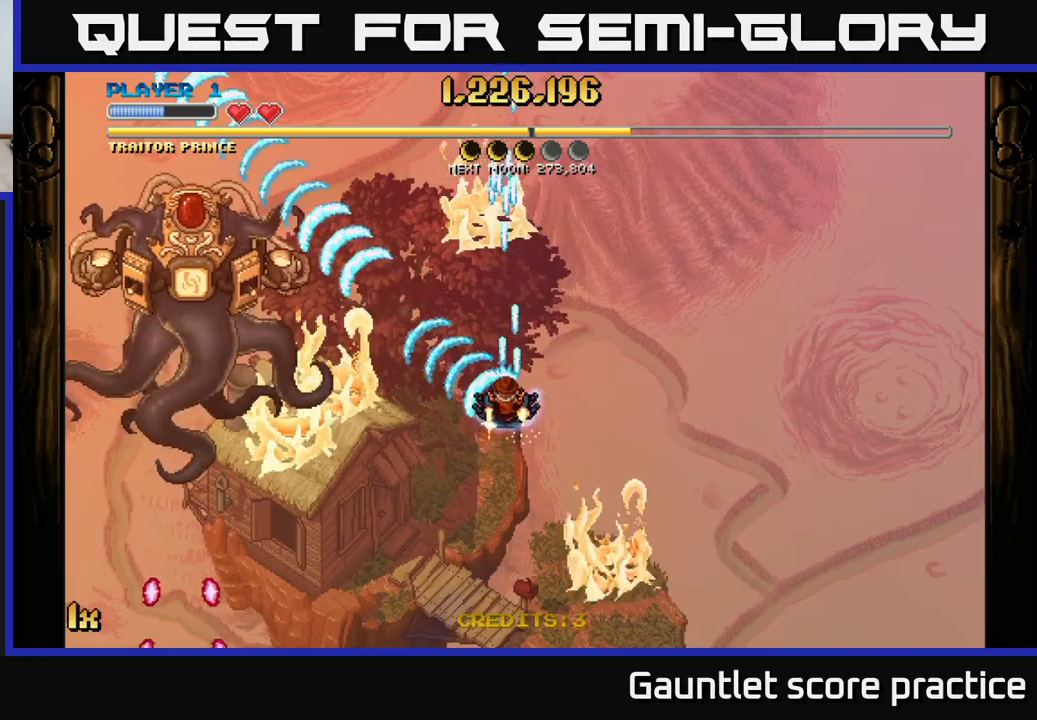
{"buttons": ["A"], "left_stick": "right", "events": [[100, "left_stick", "center"], [417, "left_stick", "right"]]}
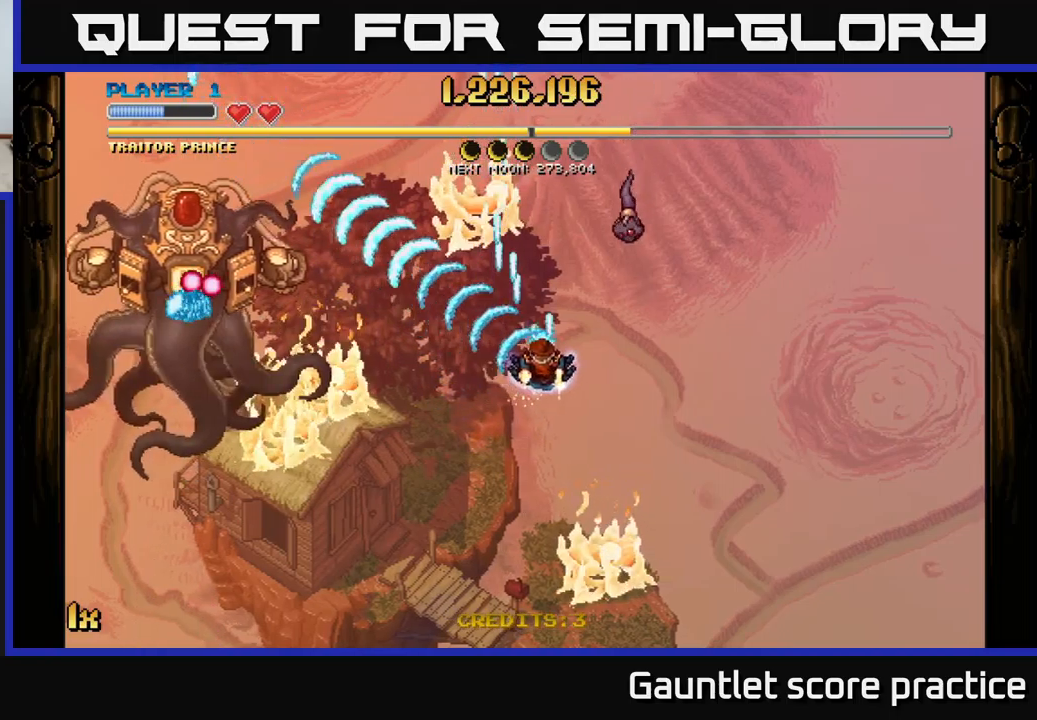
{"buttons": ["A"], "left_stick": "center", "events": [[67, "left_stick", "center"]]}
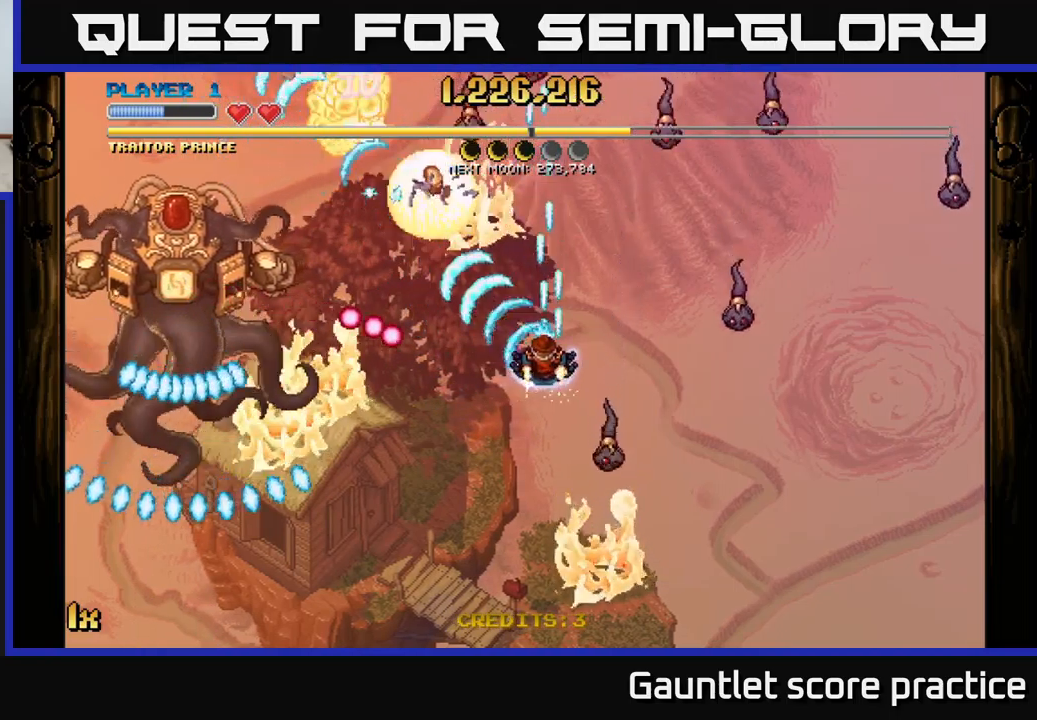
{"buttons": ["A"], "left_stick": "left", "events": [[50, "left_stick", "up-right"], [67, "X", "down"], [250, "X", "up"], [350, "left_stick", "left"]]}
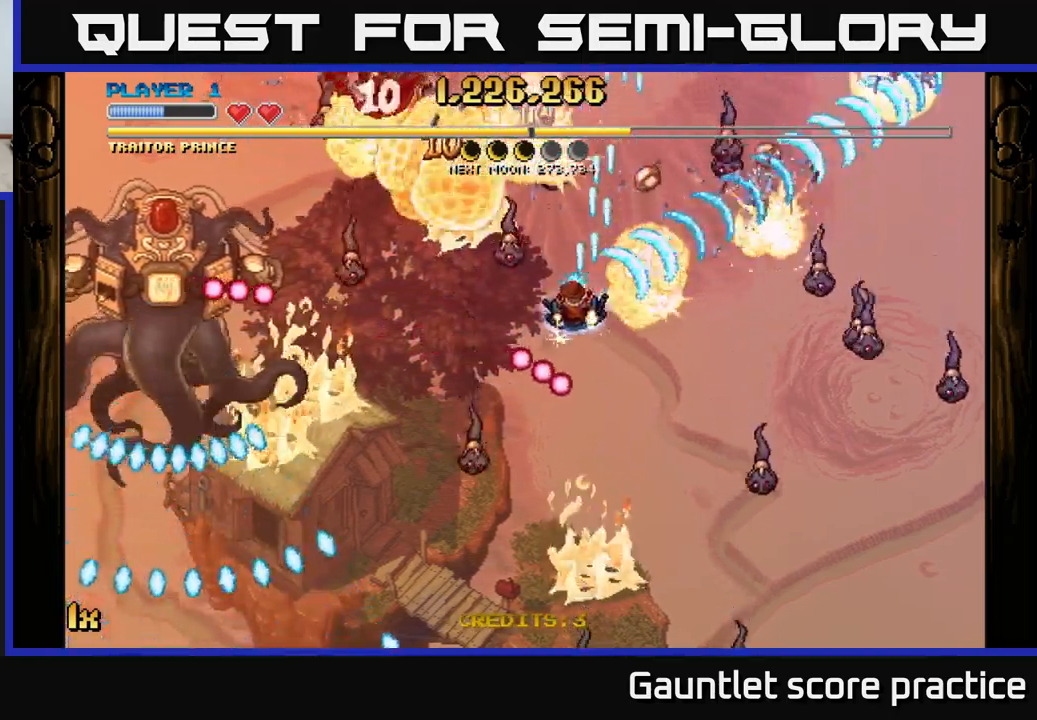
{"buttons": ["A"], "left_stick": "down", "events": [[17, "left_stick", "center"], [133, "left_stick", "down-left"], [300, "left_stick", "down"]]}
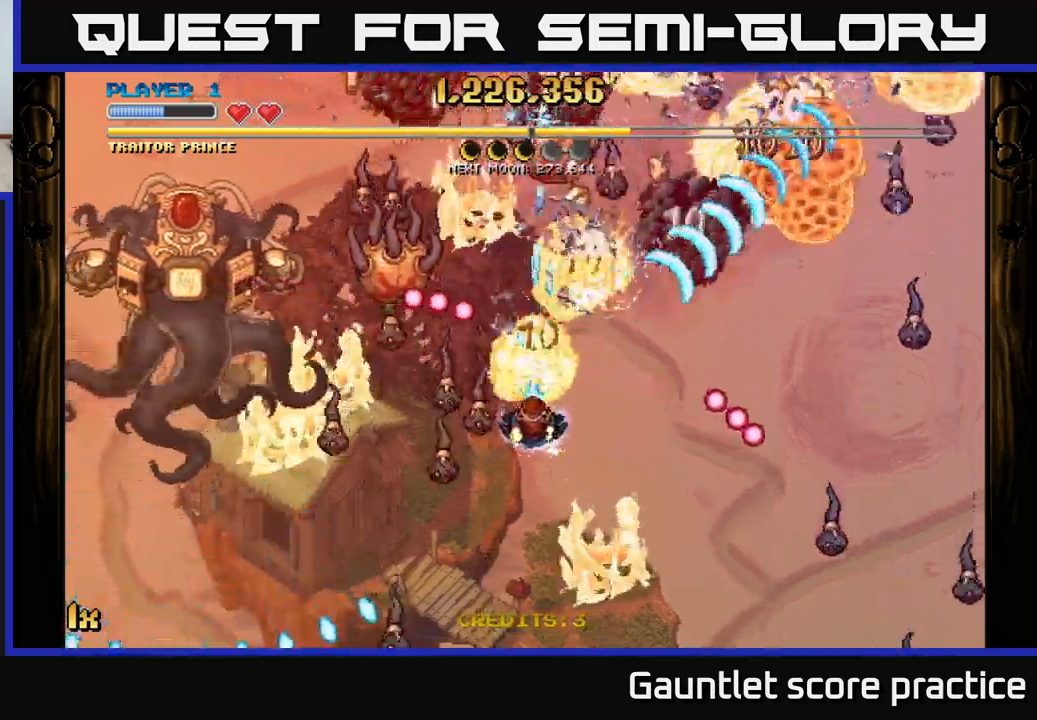
{"buttons": ["A"], "left_stick": "down", "events": [[283, "left_stick", "up-left"], [317, "X", "down"], [417, "X", "up"], [483, "left_stick", "down"]]}
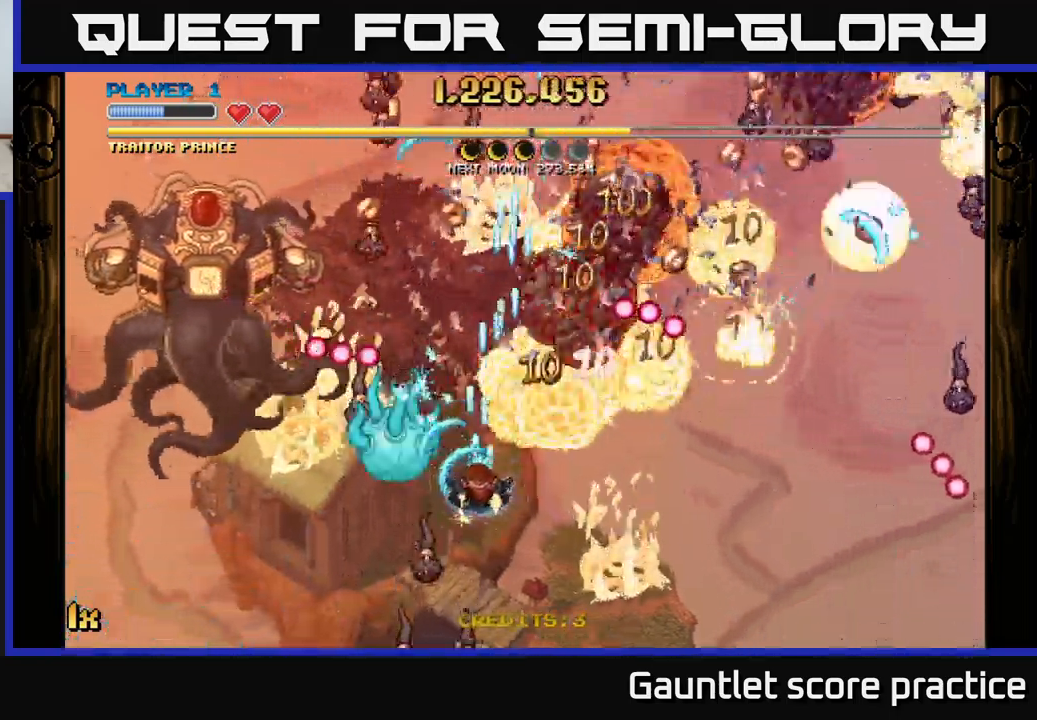
{"buttons": ["A"], "left_stick": "up-right", "events": [[383, "X", "down"], [417, "left_stick", "up-right"], [483, "X", "up"]]}
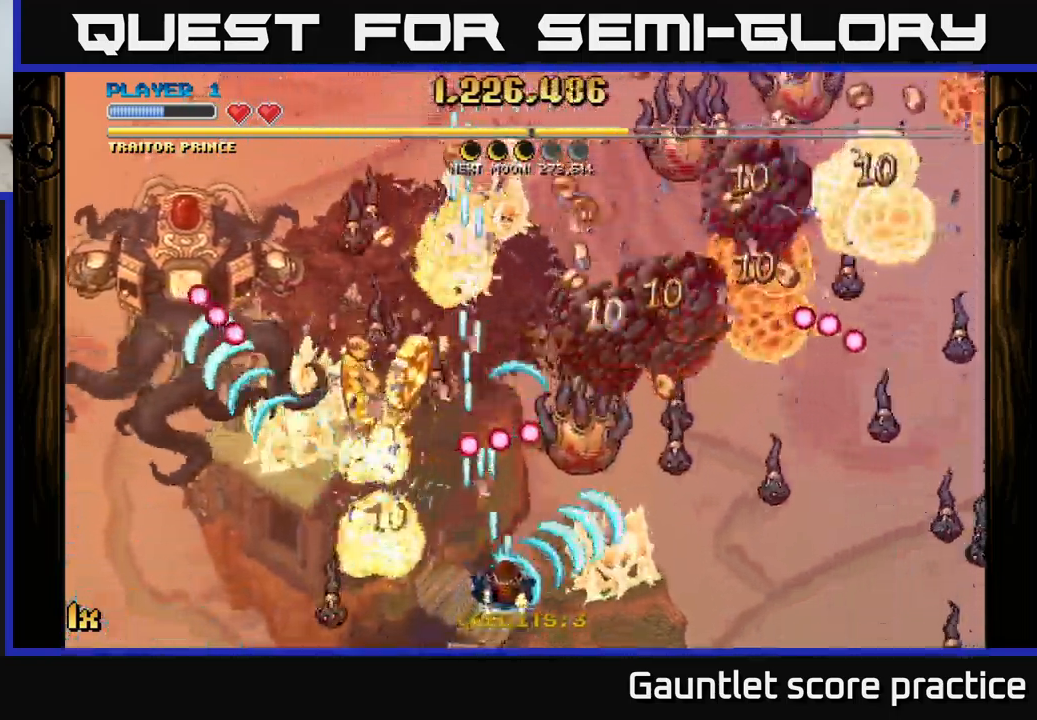
{"buttons": ["A"], "left_stick": "up-right", "events": [[50, "left_stick", "up-left"], [117, "left_stick", "down-left"], [183, "left_stick", "down-right"], [300, "left_stick", "left"], [450, "left_stick", "up-right"]]}
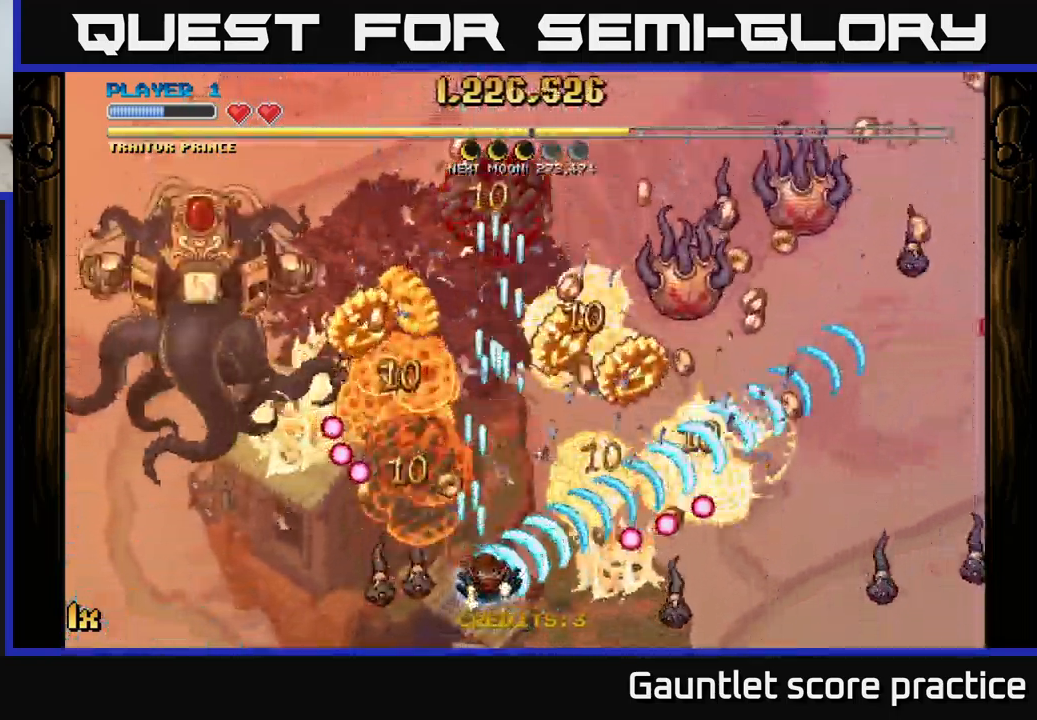
{"buttons": ["A"], "left_stick": "left", "events": [[333, "left_stick", "left"]]}
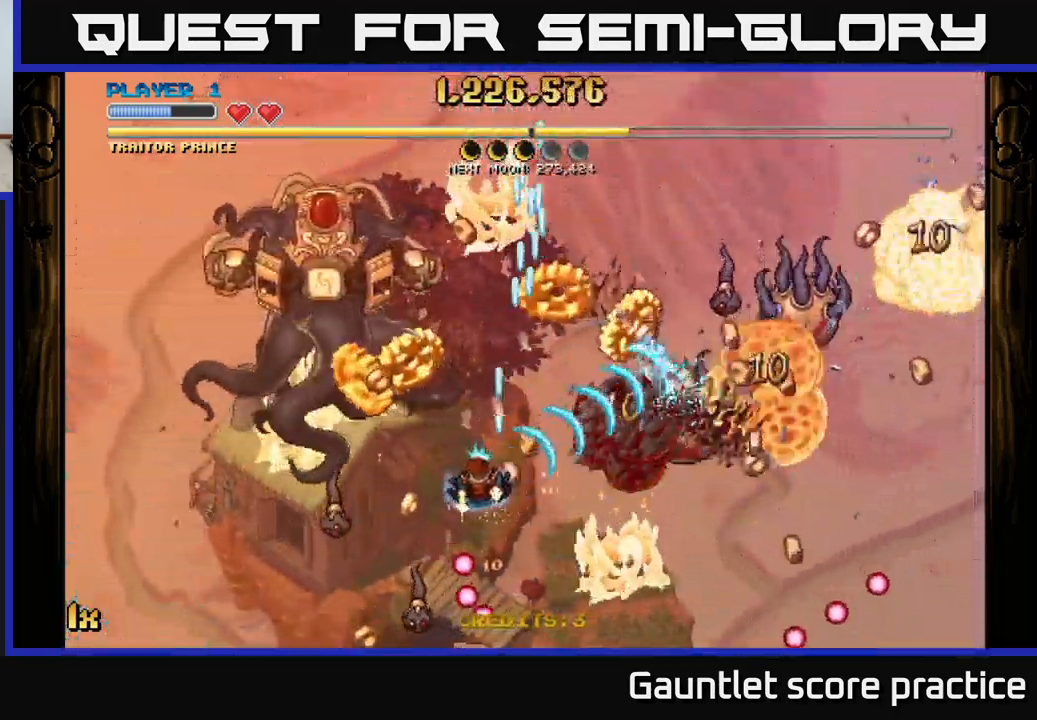
{"buttons": ["A"], "left_stick": "down", "events": [[233, "X", "down"], [283, "left_stick", "right"], [350, "X", "up"], [500, "left_stick", "down"]]}
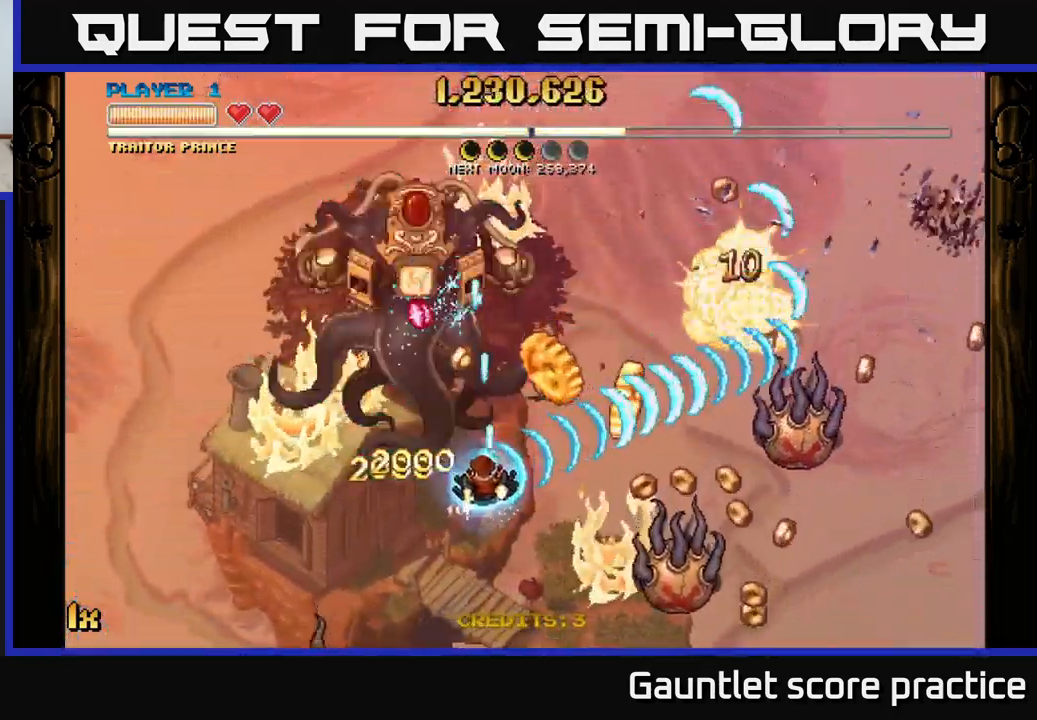
{"buttons": ["A"], "left_stick": "up-right", "events": [[83, "X", "down"], [133, "left_stick", "down-right"], [233, "X", "up"], [300, "left_stick", "right"], [400, "left_stick", "up-right"]]}
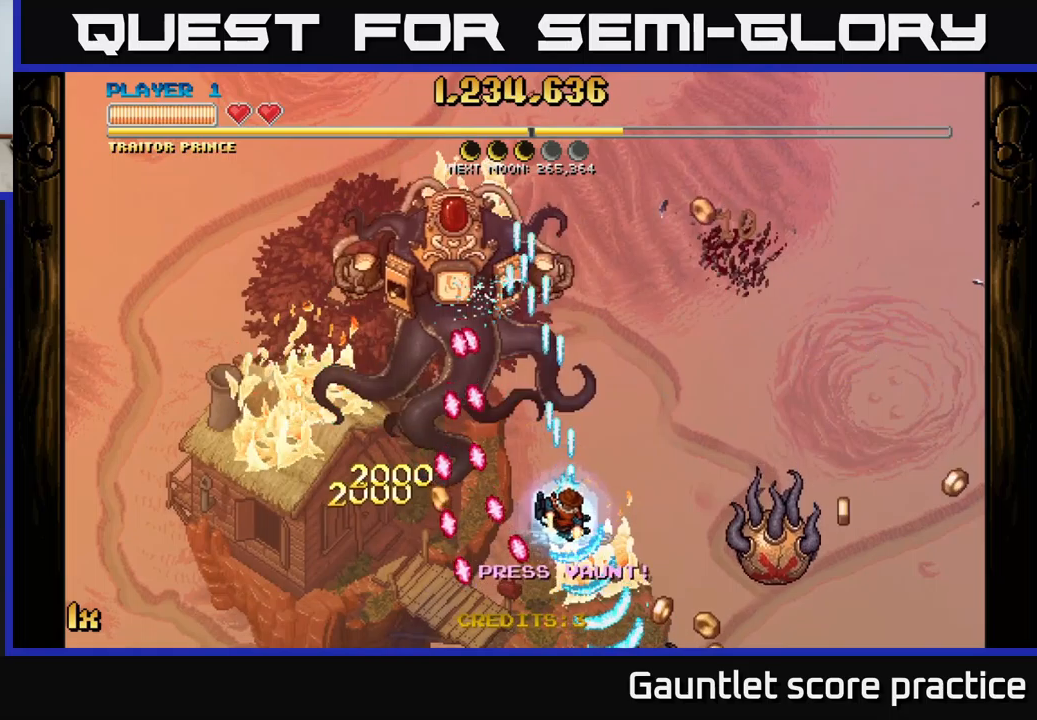
{"buttons": ["A"], "left_stick": "down-right", "events": [[117, "left_stick", "right"], [417, "left_stick", "down-right"]]}
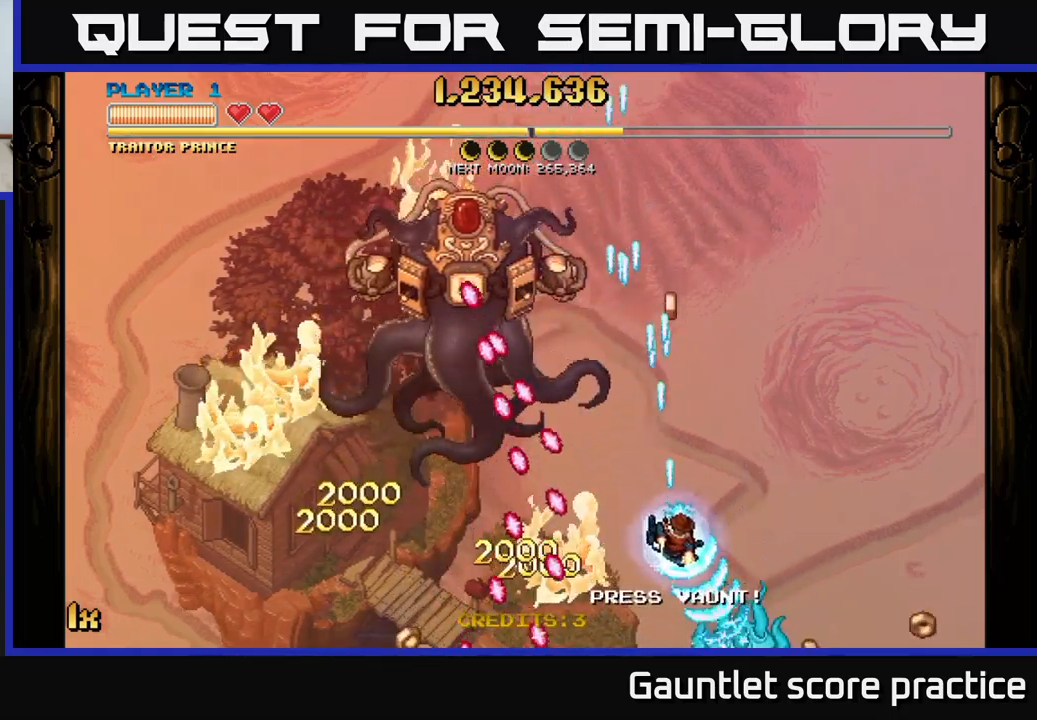
{"buttons": ["A"], "left_stick": "up-right", "events": [[67, "left_stick", "center"], [167, "left_stick", "right"], [334, "left_stick", "down"], [450, "left_stick", "right"], [500, "left_stick", "up-right"]]}
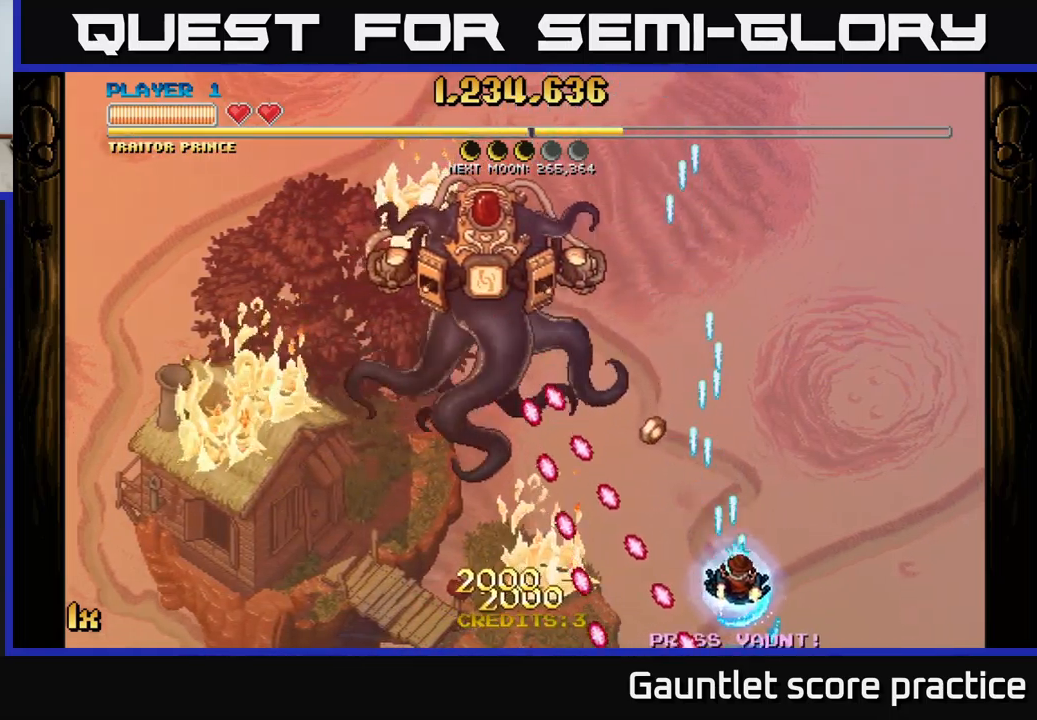
{"buttons": ["A"], "left_stick": "up", "events": [[200, "left_stick", "up-left"], [234, "X", "down"], [334, "left_stick", "up"], [350, "X", "up"]]}
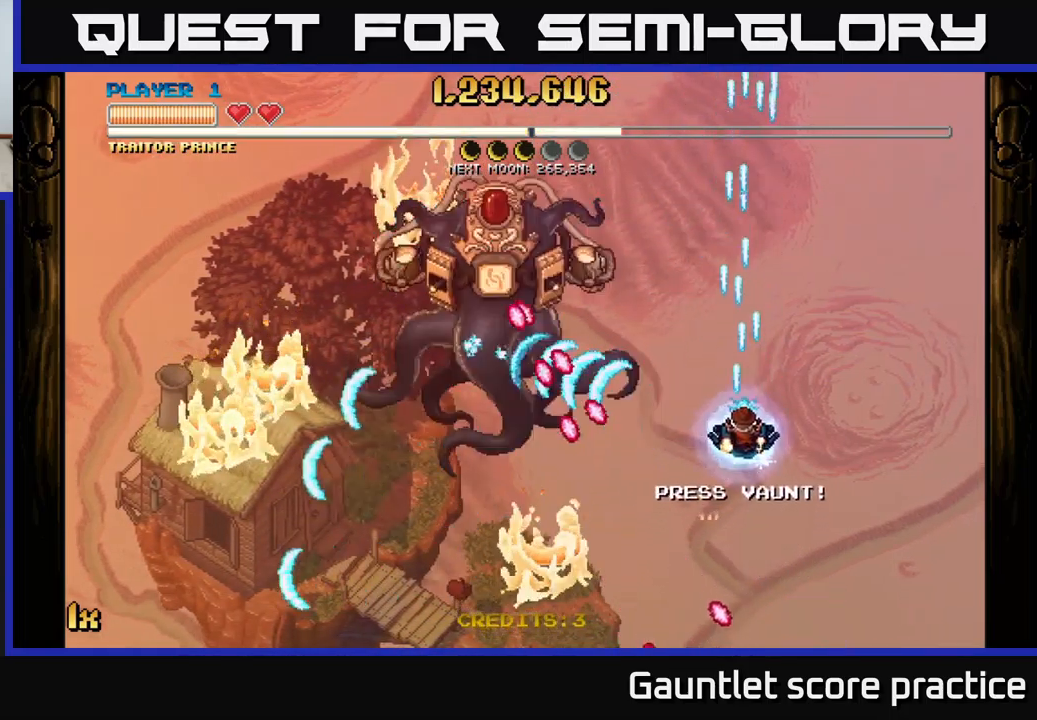
{"buttons": ["A"], "left_stick": "up-left", "events": [[34, "left_stick", "right"], [367, "left_stick", "up-left"]]}
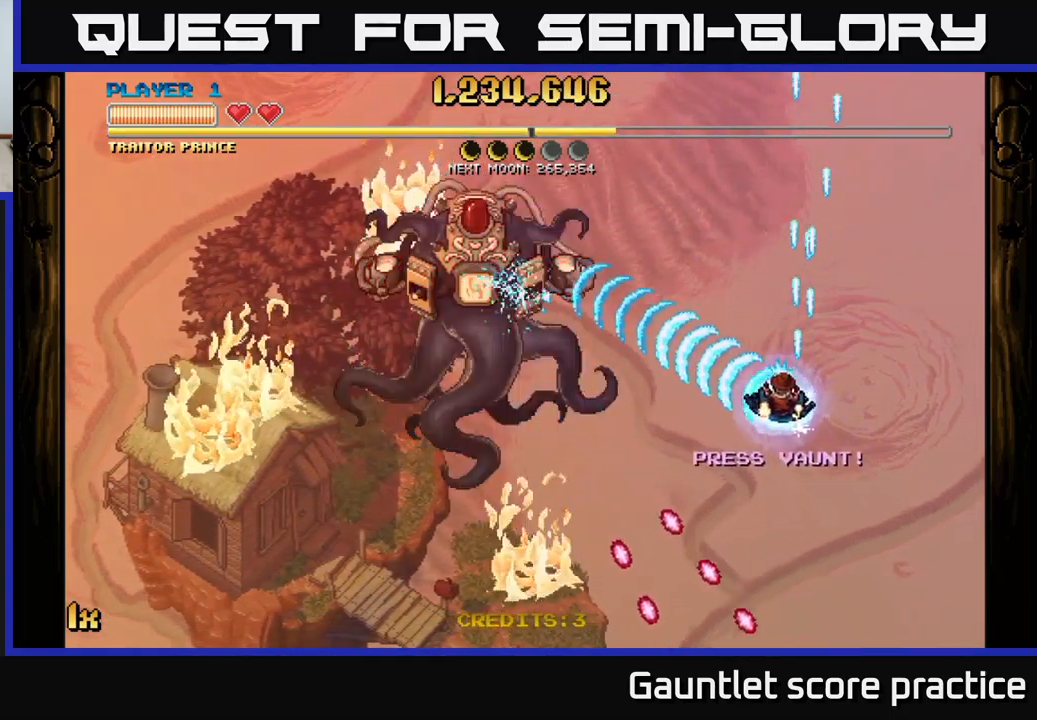
{"buttons": ["A"], "left_stick": "down", "events": [[50, "left_stick", "up"], [67, "X", "down"], [217, "X", "up"], [300, "left_stick", "center"], [384, "left_stick", "down"]]}
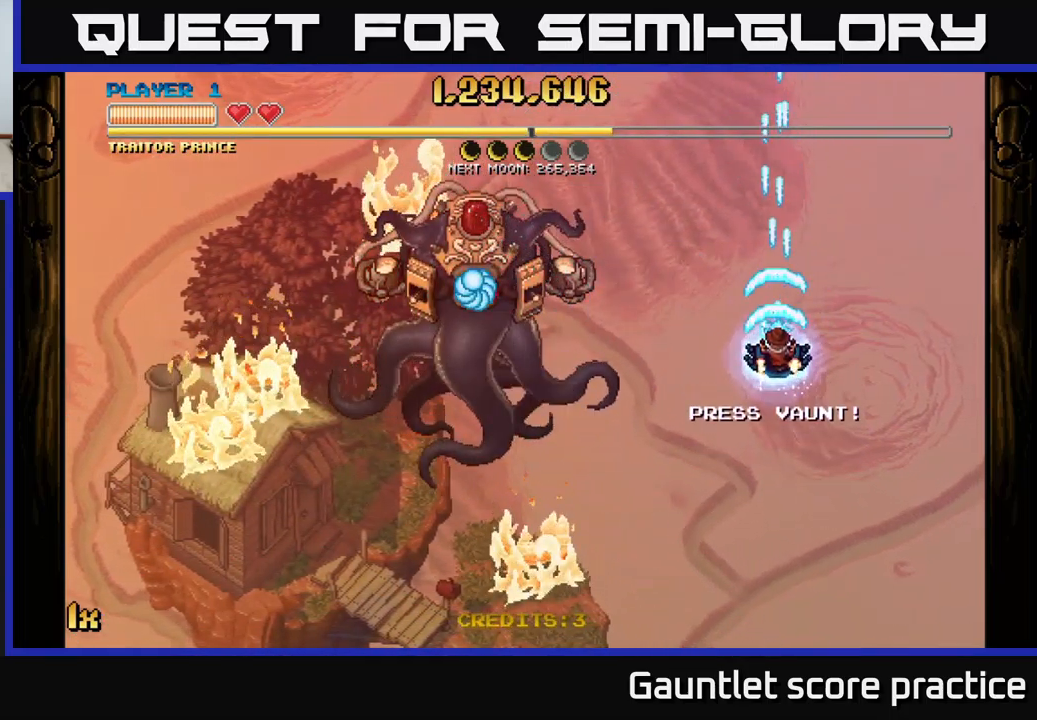
{"buttons": ["A"], "left_stick": "down", "events": [[134, "left_stick", "left"], [150, "X", "down"], [184, "left_stick", "up-left"], [234, "X", "up"], [334, "left_stick", "down"]]}
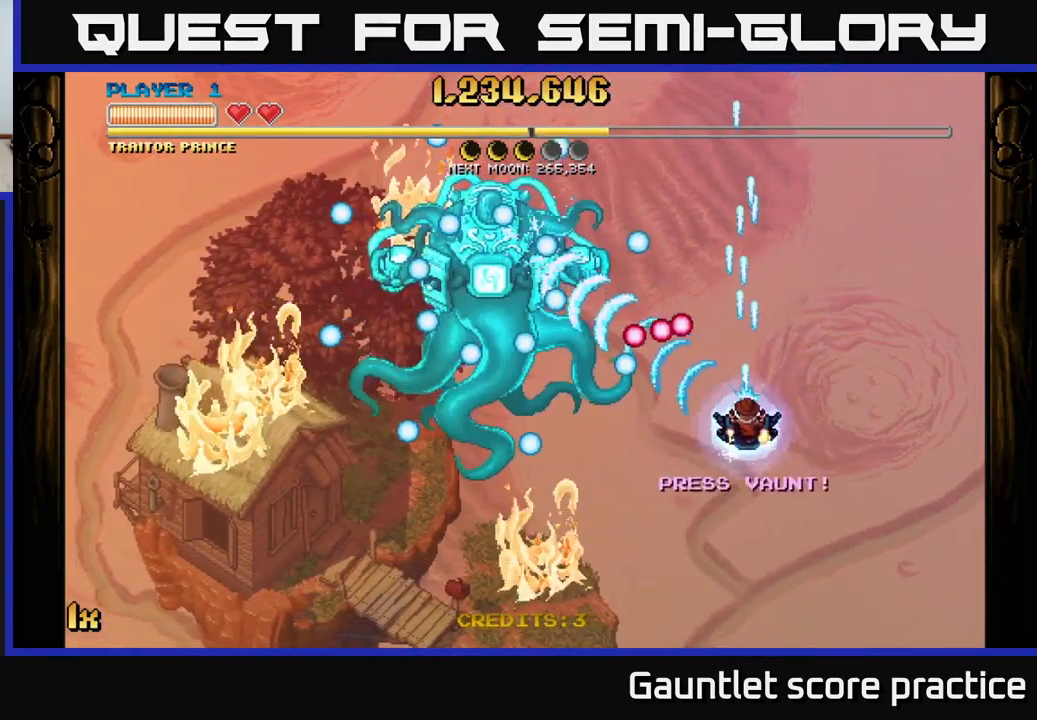
{"buttons": ["A", "X"], "left_stick": "up", "events": [[434, "left_stick", "up"], [450, "X", "down"]]}
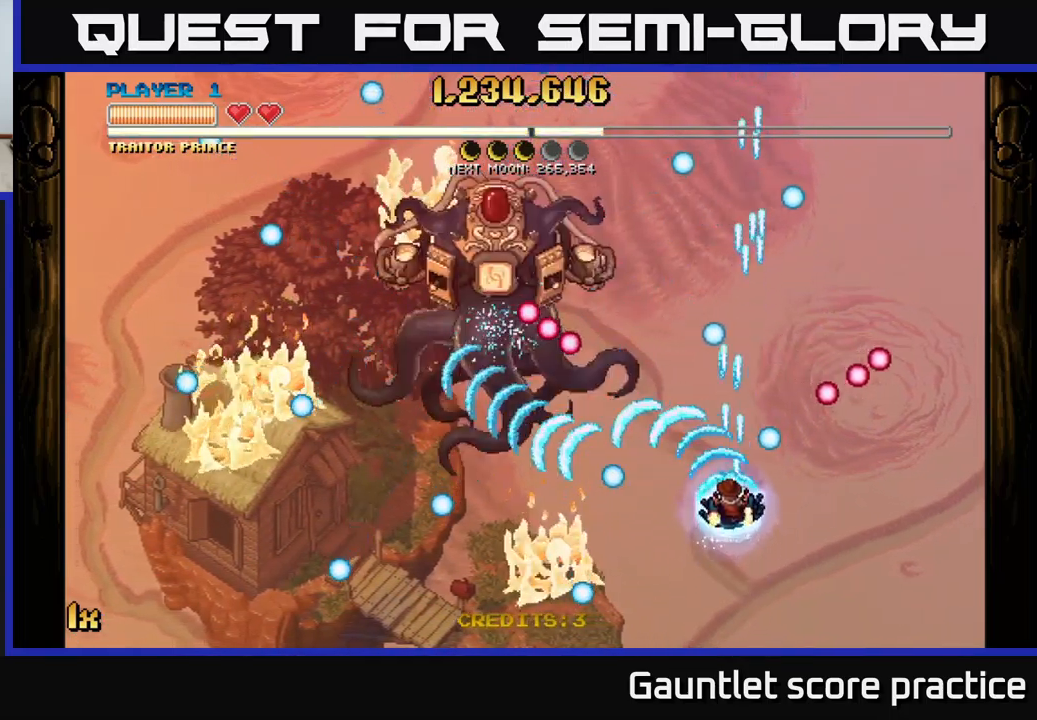
{"buttons": ["A"], "left_stick": "left", "events": [[100, "X", "up"], [134, "left_stick", "center"], [217, "left_stick", "down-right"], [317, "left_stick", "down-left"], [500, "left_stick", "left"]]}
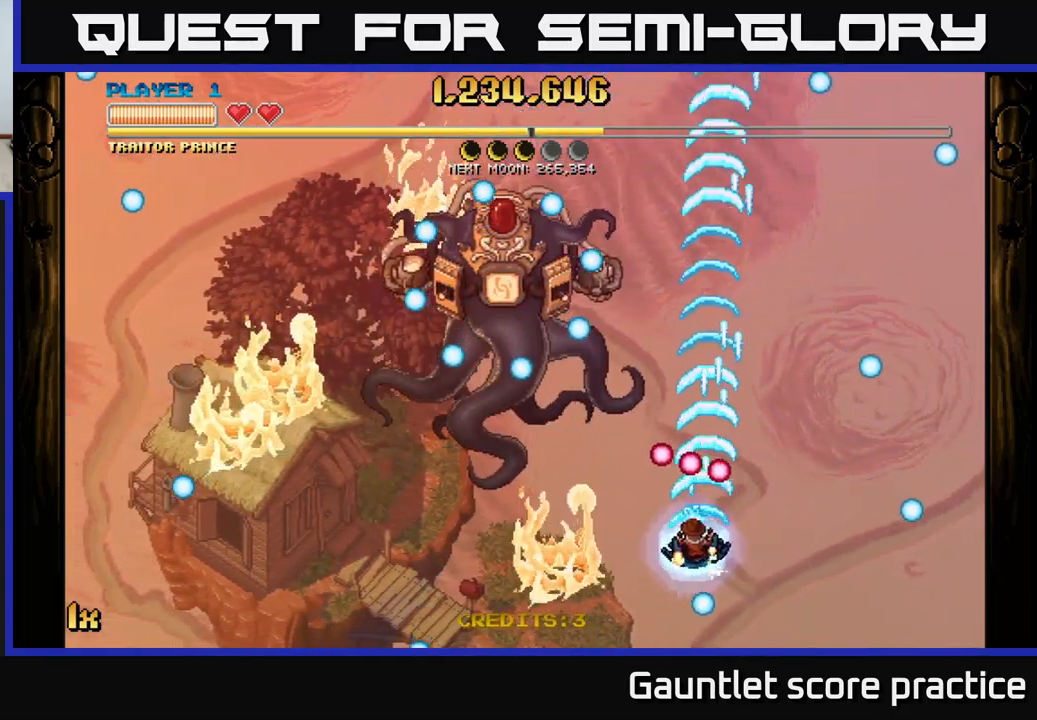
{"buttons": ["A"], "left_stick": "down-right", "events": [[167, "left_stick", "center"], [417, "left_stick", "down-right"]]}
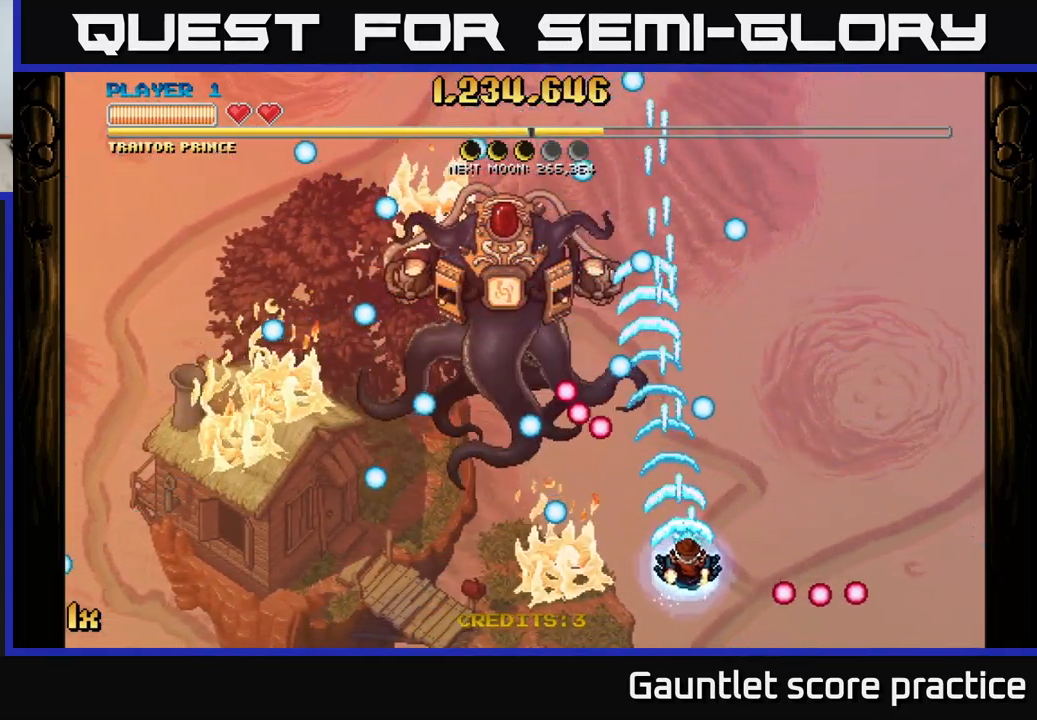
{"buttons": ["A"], "left_stick": "up-left", "events": [[134, "left_stick", "center"], [234, "left_stick", "up-right"], [467, "left_stick", "up-left"]]}
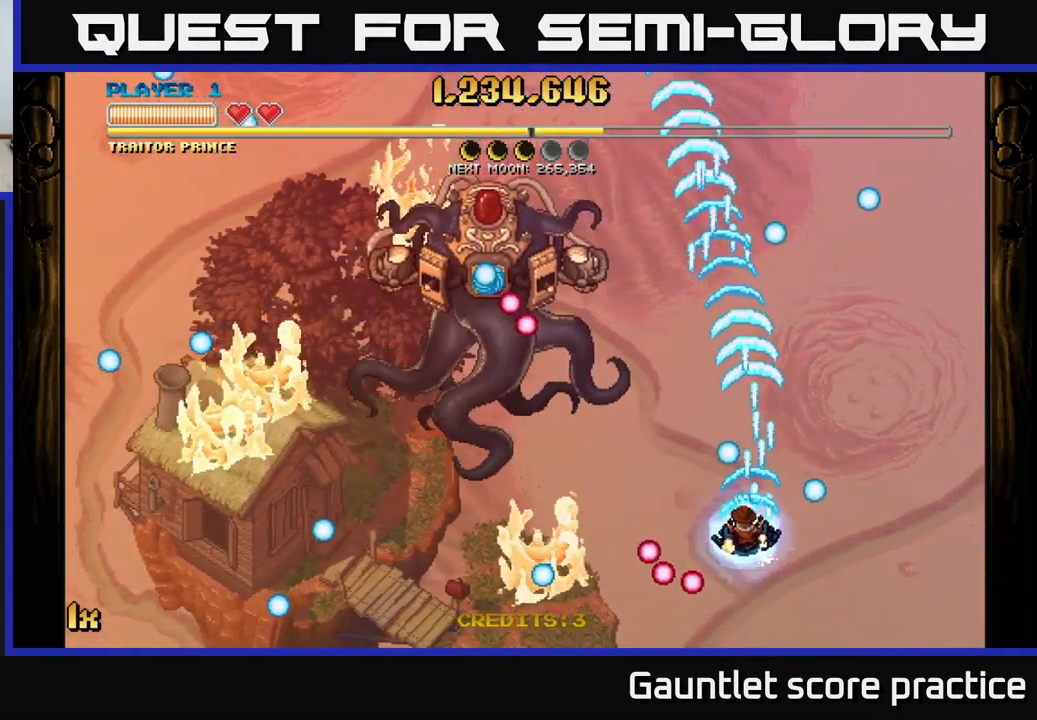
{"buttons": ["A"], "left_stick": "up", "events": [[66, "left_stick", "center"], [366, "left_stick", "up"], [383, "X", "down"], [483, "X", "up"]]}